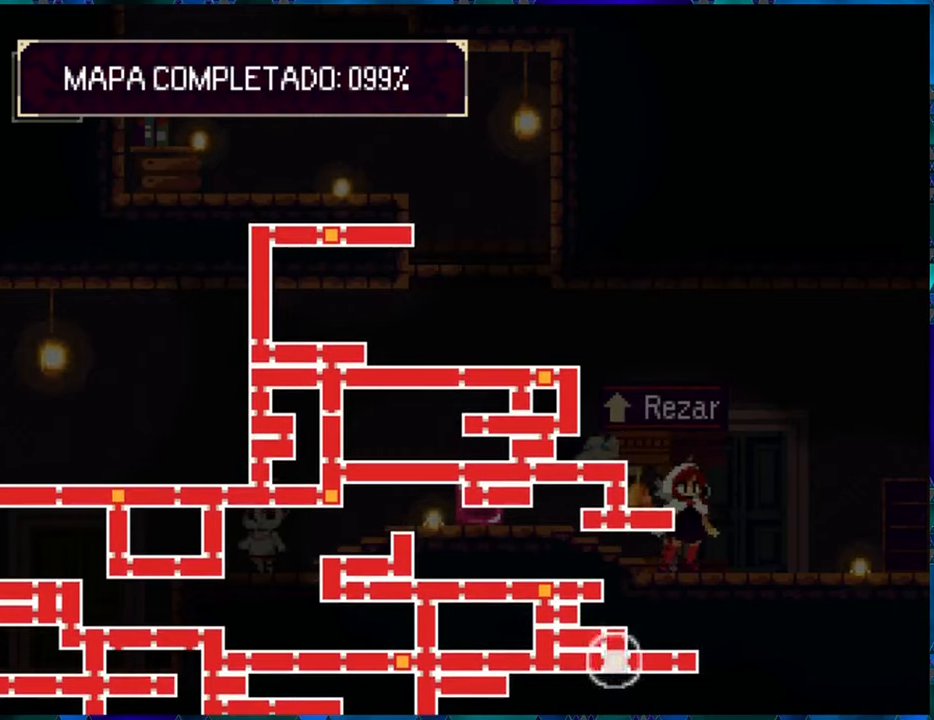
Gameplay with a controller (Nintendo layout); each line is a JSON object with the inputs held at the frame after it. "events" lists button and stick changes between this image and that frame as [ms after this image, input, new state], when the widget could be followed in between. Not read: L3 R3.
{"buttons": ["SELECT"], "left_stick": "center", "right_stick": "center", "events": []}
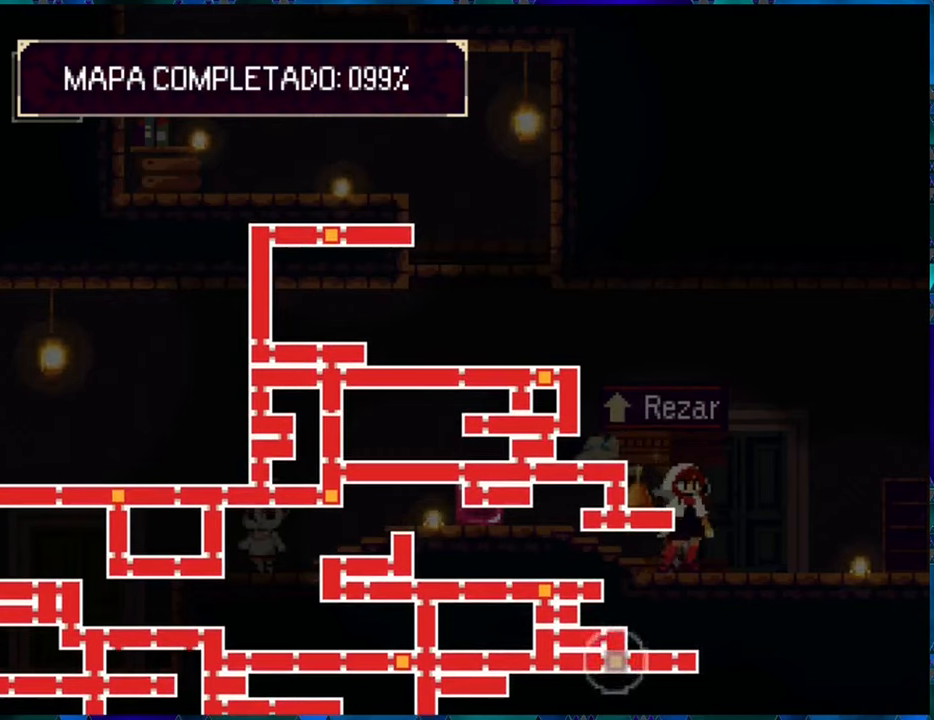
{"buttons": ["SELECT"], "left_stick": "center", "right_stick": "center", "events": []}
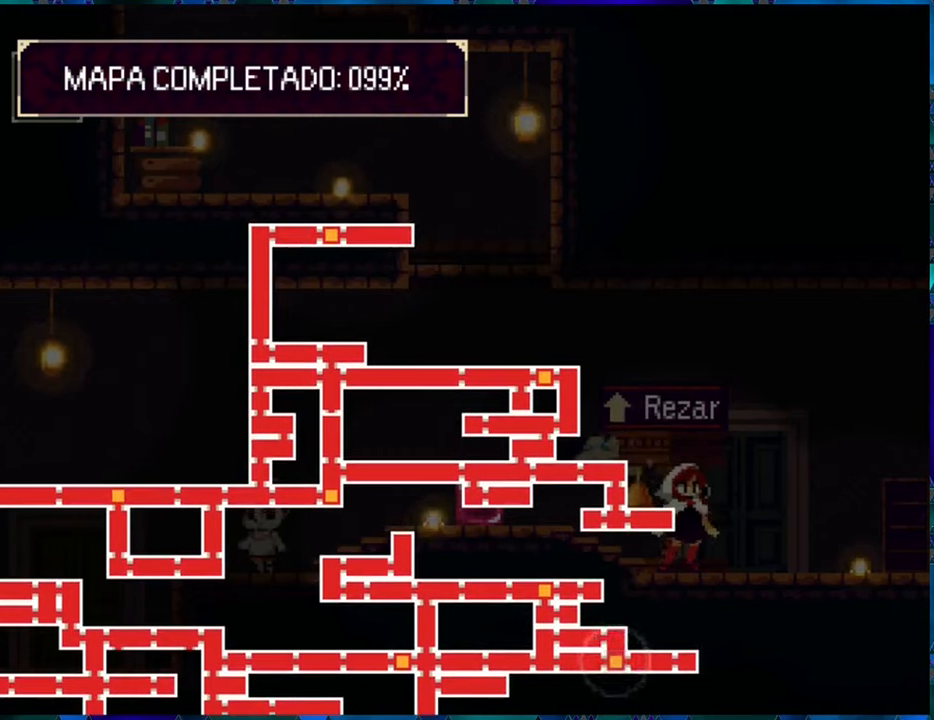
{"buttons": ["SELECT"], "left_stick": "center", "right_stick": "center", "events": []}
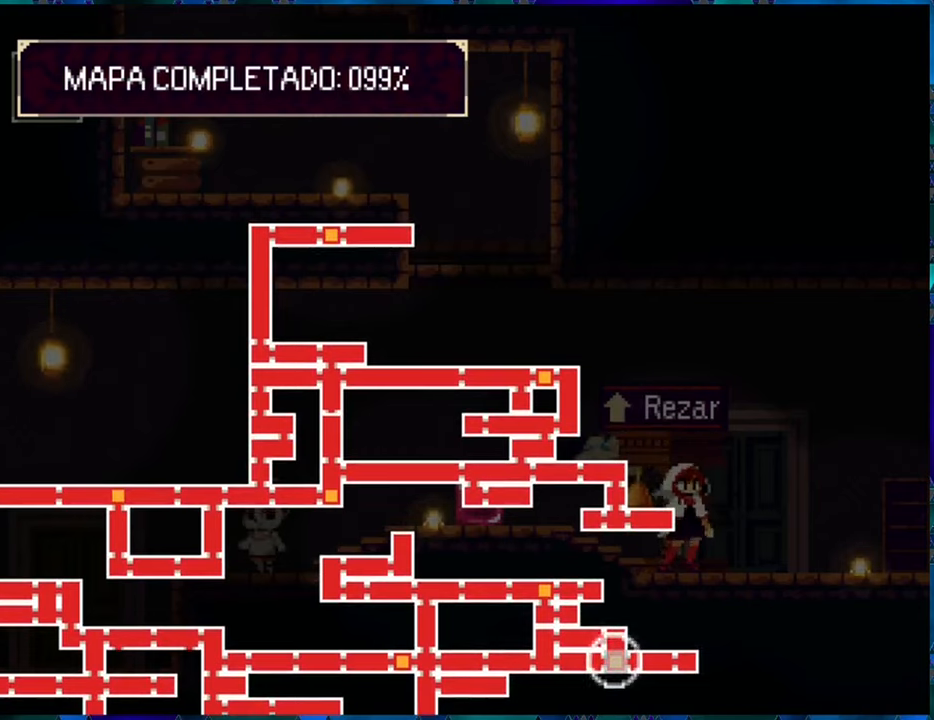
{"buttons": ["SELECT"], "left_stick": "center", "right_stick": "center", "events": []}
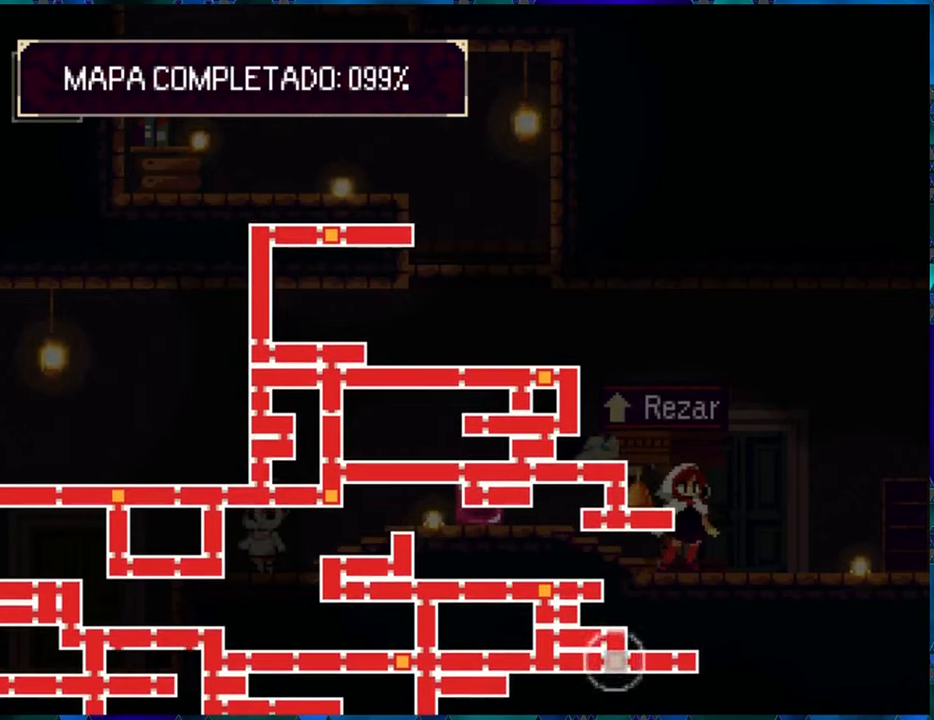
{"buttons": ["SELECT"], "left_stick": "center", "right_stick": "left", "events": [[484, "right_stick", "left"]]}
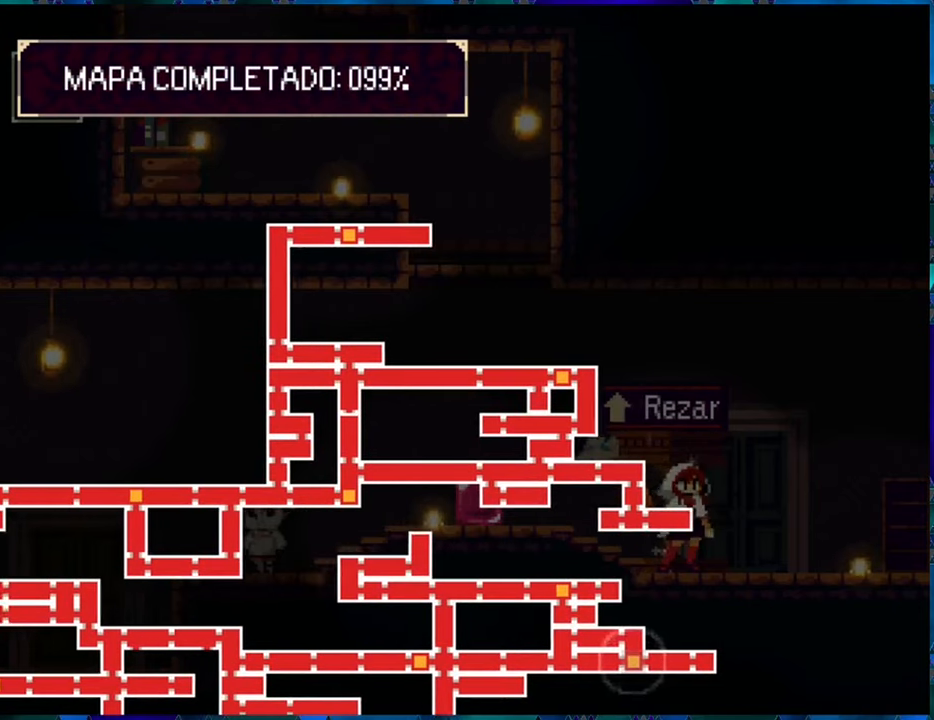
{"buttons": ["SELECT"], "left_stick": "center", "right_stick": "center", "events": [[150, "right_stick", "center"]]}
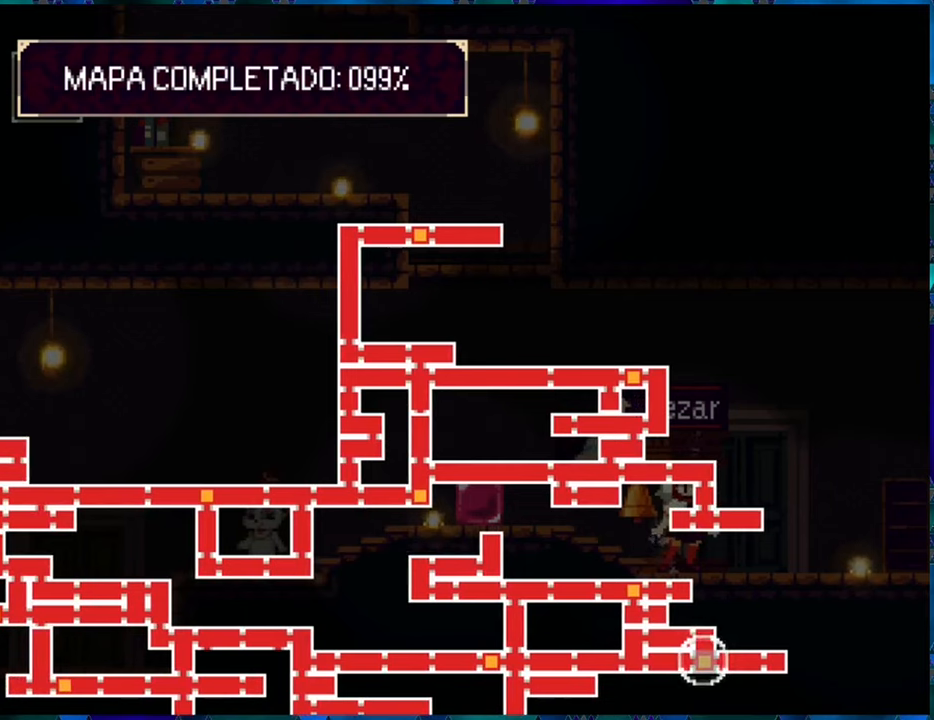
{"buttons": ["SELECT"], "left_stick": "center", "right_stick": "center", "events": []}
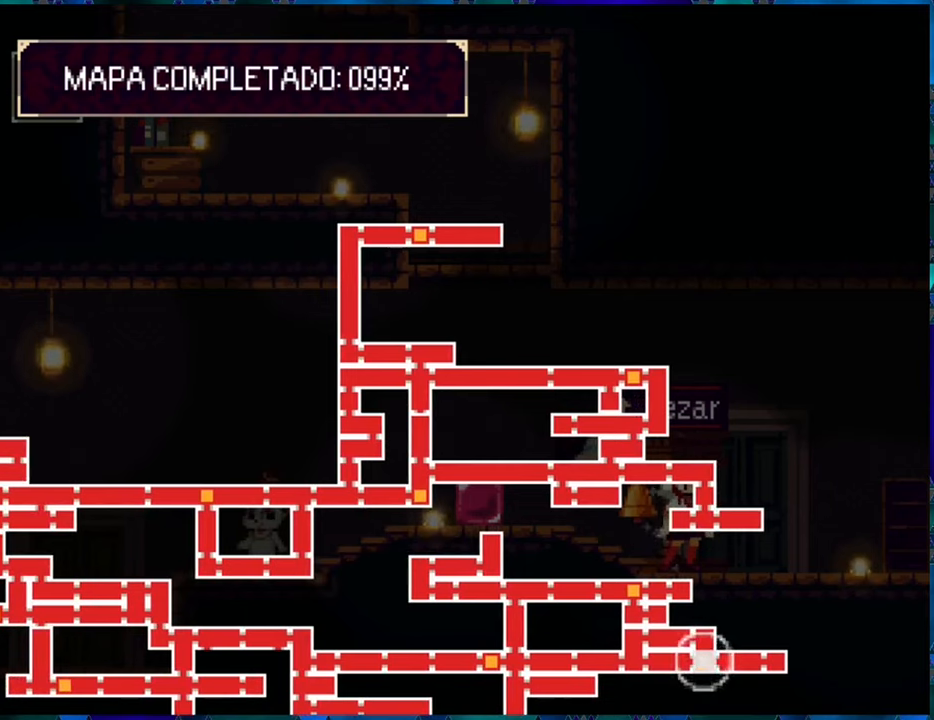
{"buttons": ["SELECT"], "left_stick": "center", "right_stick": "center", "events": []}
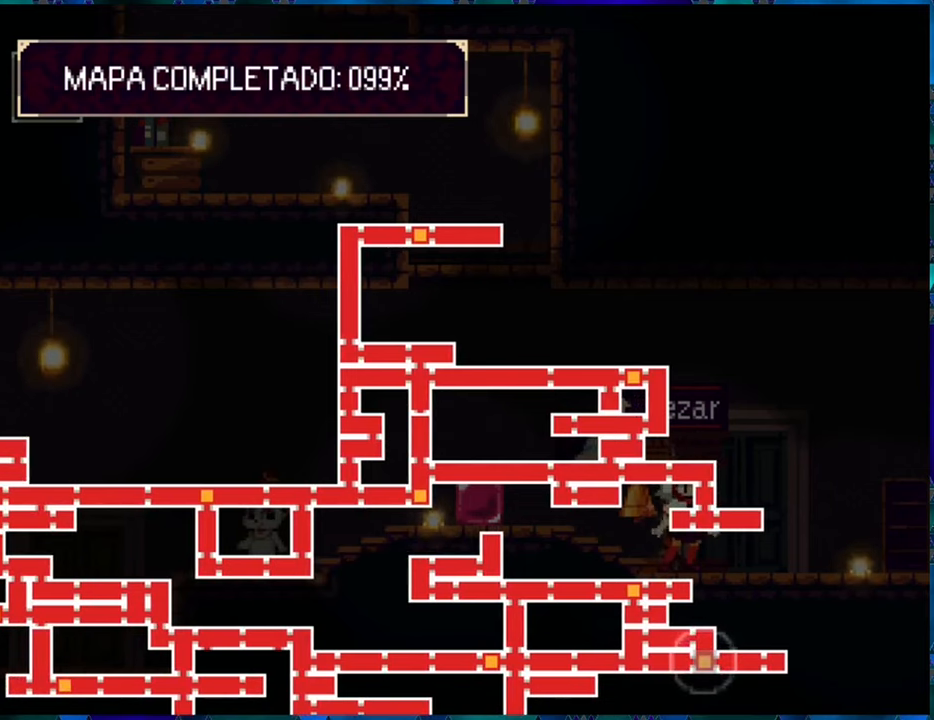
{"buttons": ["SELECT"], "left_stick": "center", "right_stick": "center", "events": [[133, "right_stick", "left"], [316, "right_stick", "center"]]}
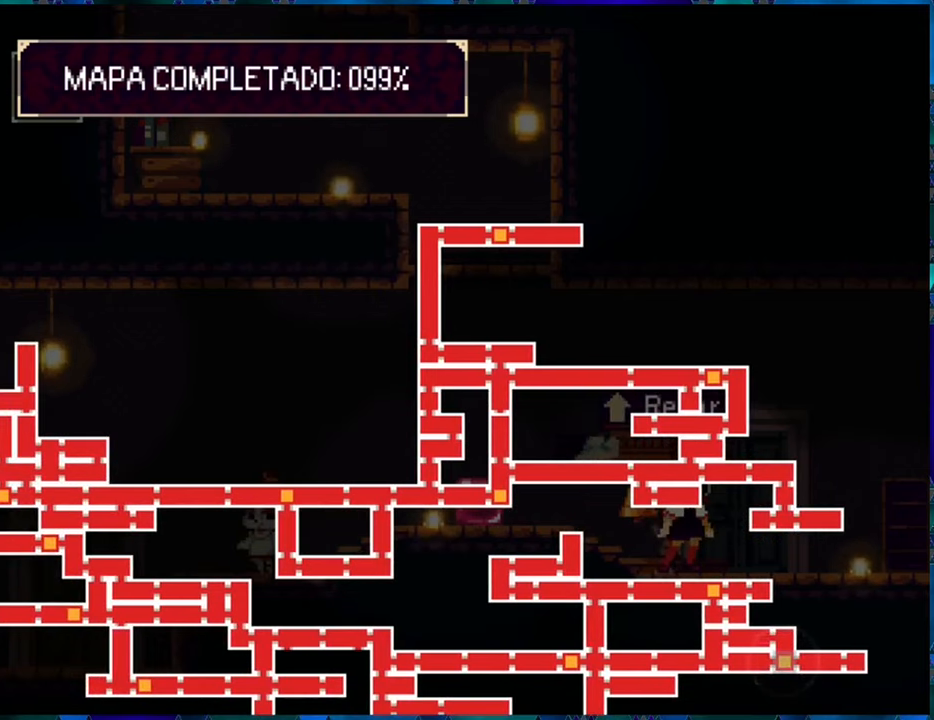
{"buttons": ["SELECT"], "left_stick": "center", "right_stick": "down-right", "events": [[483, "right_stick", "down-right"]]}
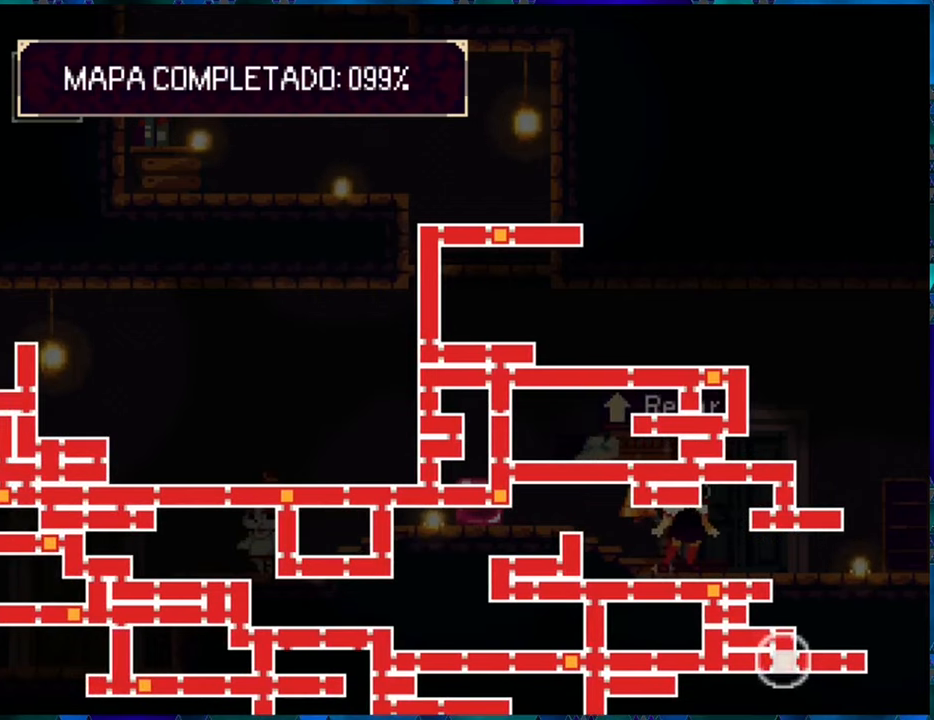
{"buttons": ["SELECT"], "left_stick": "center", "right_stick": "down", "events": [[100, "right_stick", "center"], [400, "right_stick", "down"]]}
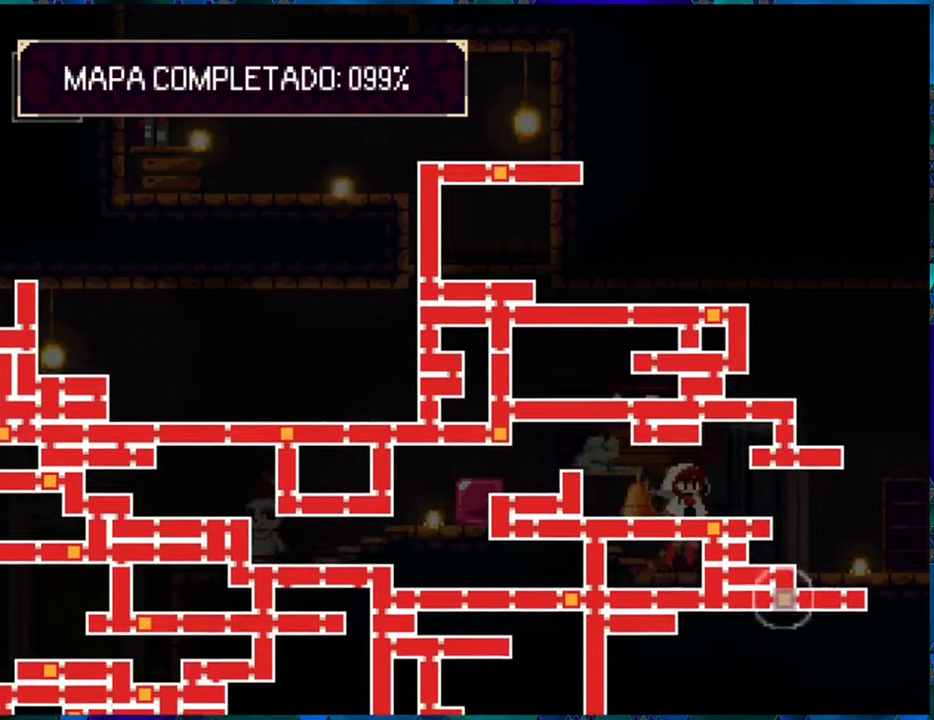
{"buttons": ["SELECT"], "left_stick": "center", "right_stick": "left", "events": [[50, "right_stick", "center"], [200, "right_stick", "left"]]}
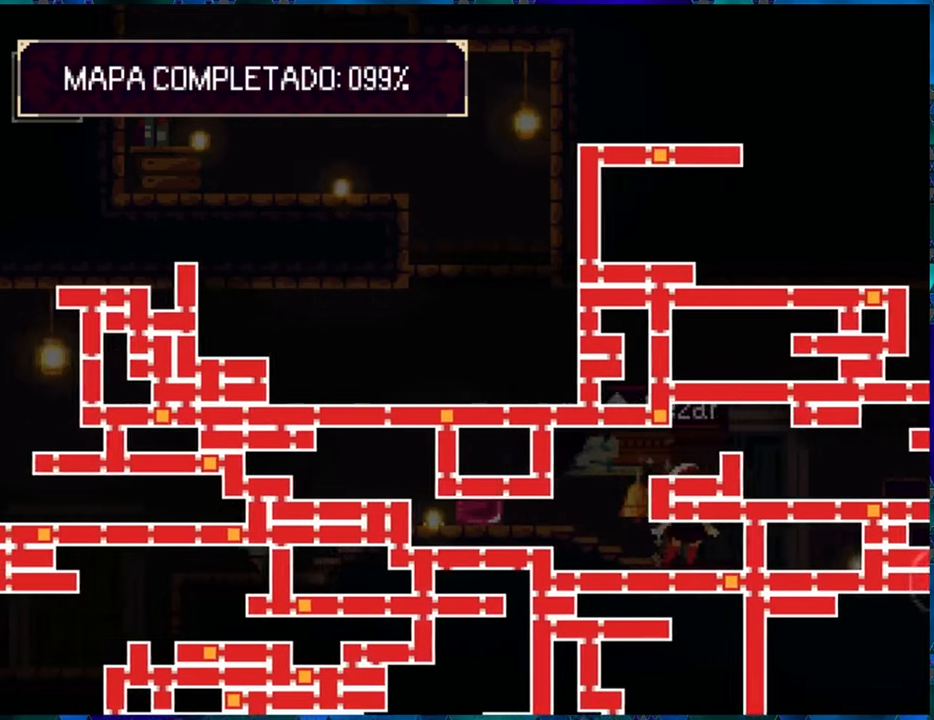
{"buttons": ["SELECT"], "left_stick": "center", "right_stick": "center", "events": [[466, "right_stick", "center"]]}
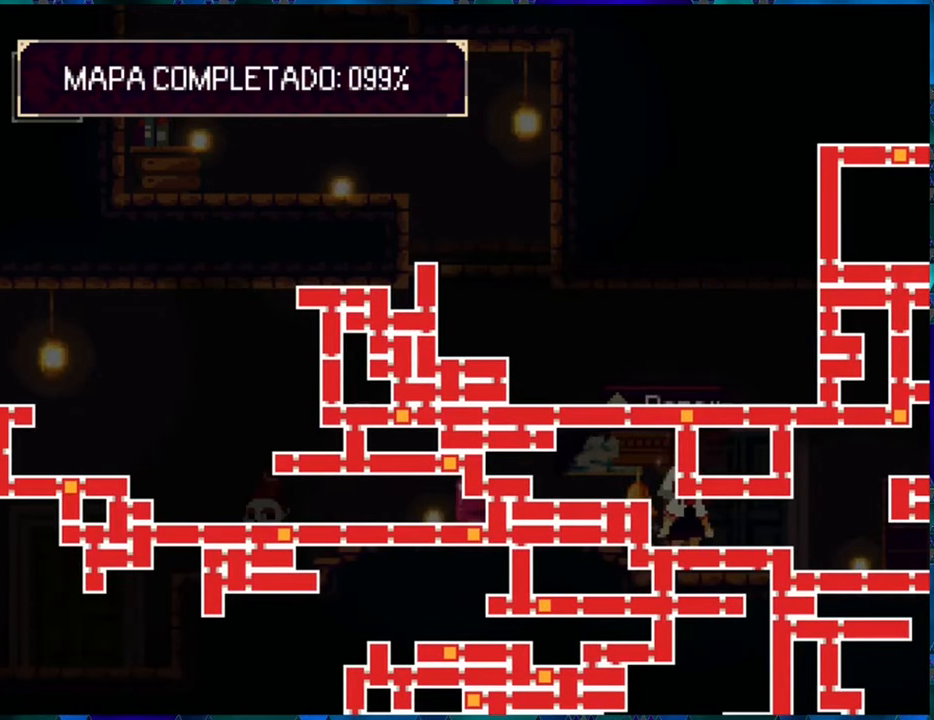
{"buttons": ["SELECT"], "left_stick": "center", "right_stick": "center", "events": []}
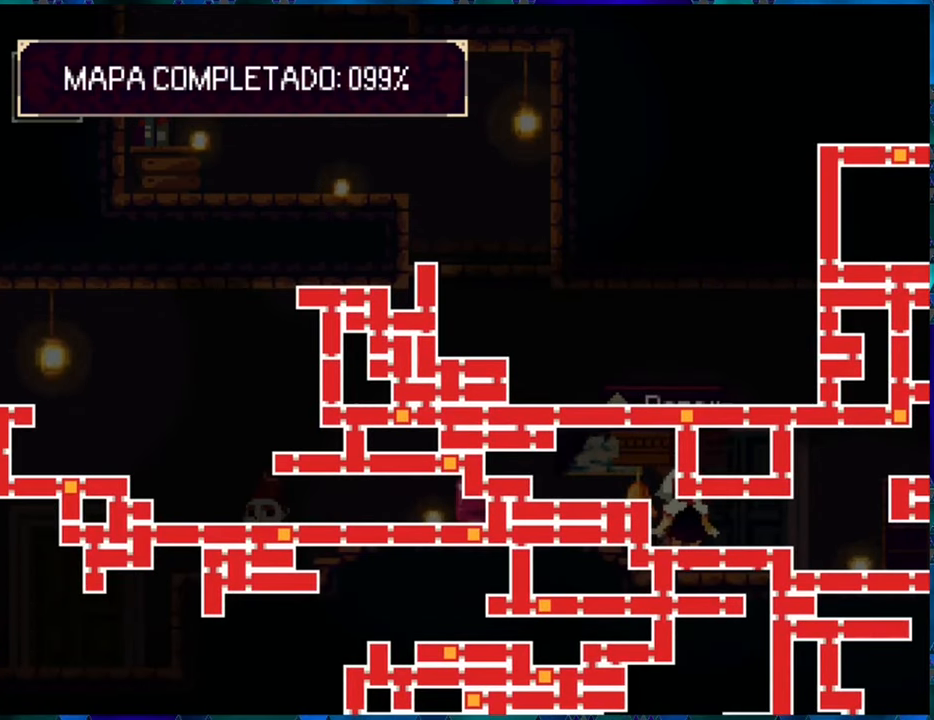
{"buttons": ["SELECT"], "left_stick": "center", "right_stick": "center", "events": []}
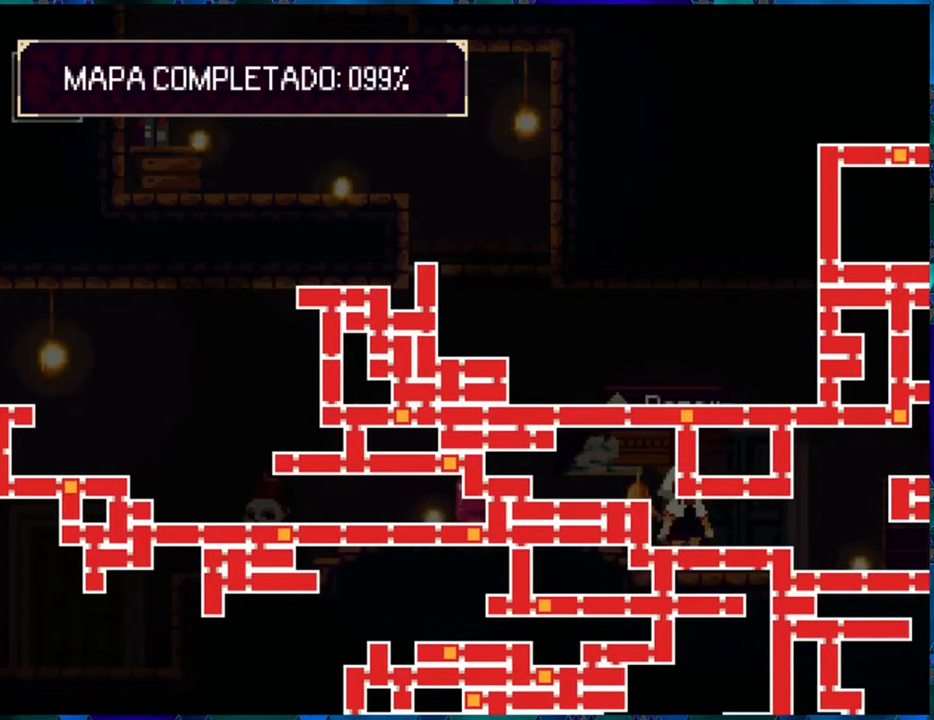
{"buttons": ["SELECT"], "left_stick": "center", "right_stick": "center", "events": []}
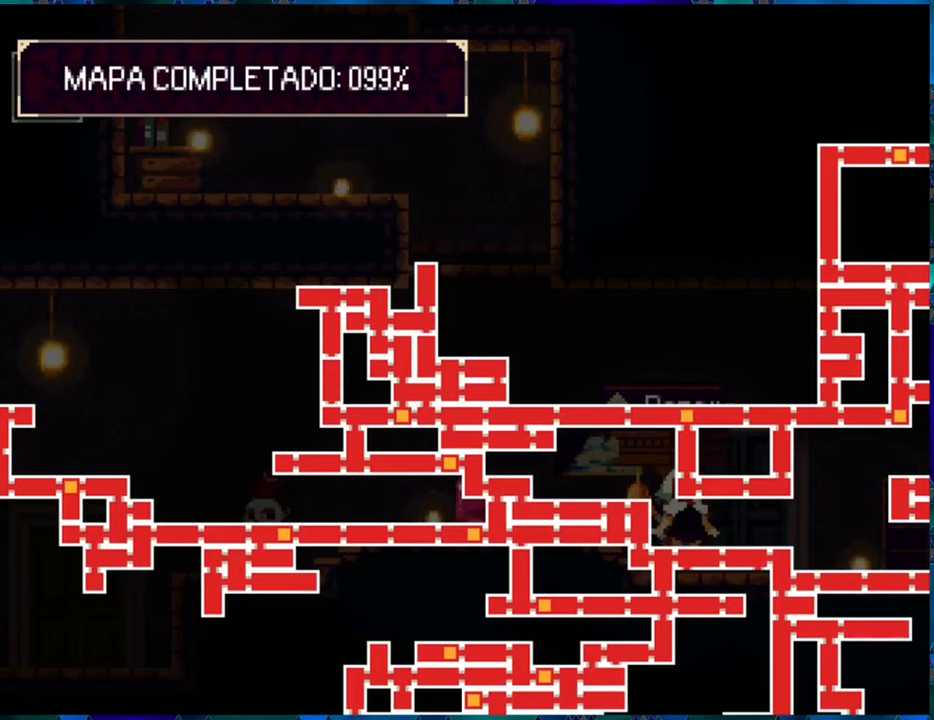
{"buttons": ["SELECT"], "left_stick": "center", "right_stick": "center", "events": []}
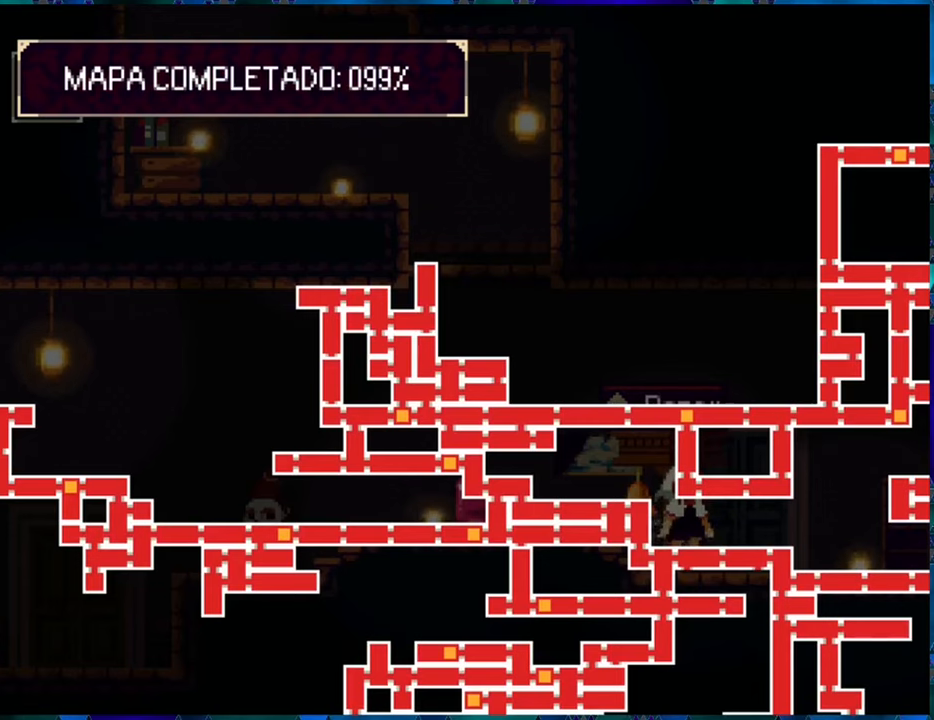
{"buttons": ["SELECT"], "left_stick": "center", "right_stick": "center", "events": []}
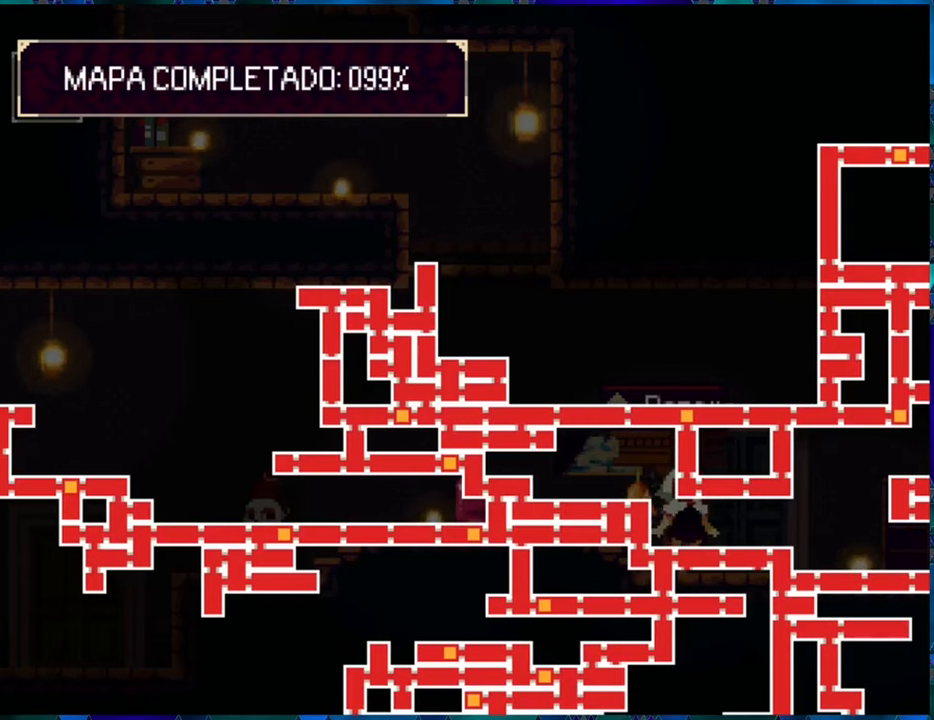
{"buttons": ["SELECT"], "left_stick": "center", "right_stick": "center", "events": []}
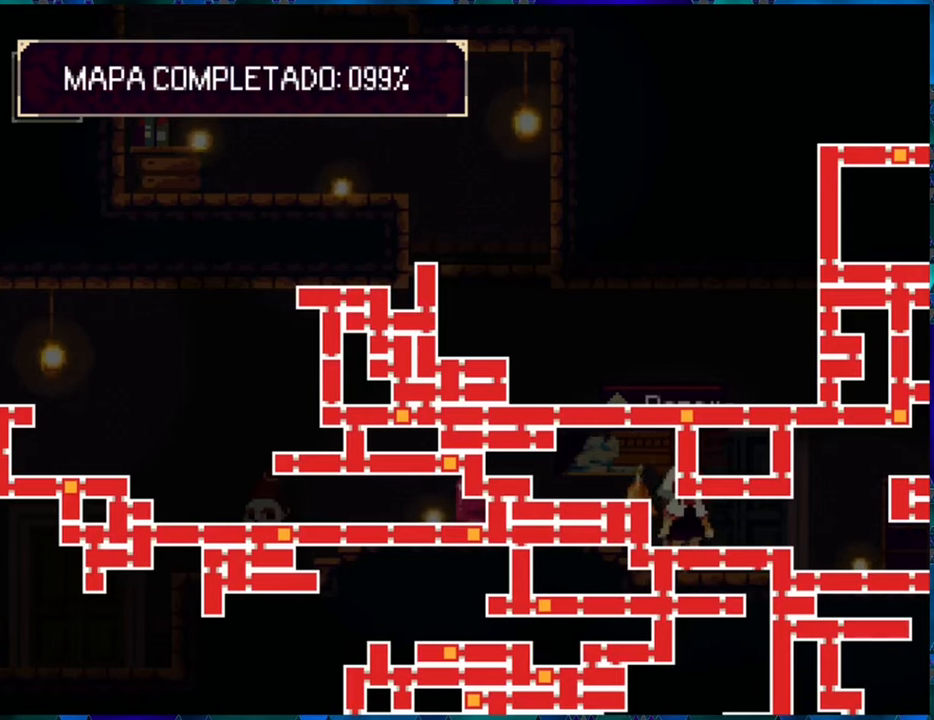
{"buttons": ["SELECT"], "left_stick": "center", "right_stick": "center", "events": []}
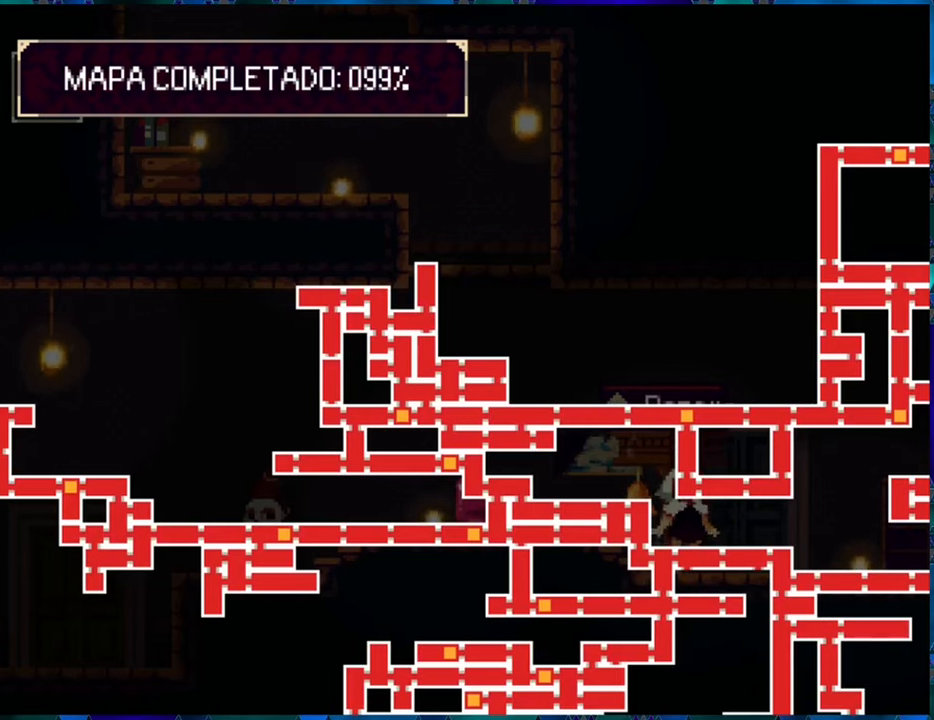
{"buttons": ["SELECT"], "left_stick": "center", "right_stick": "center", "events": [[183, "SELECT", "up"], [450, "SELECT", "down"]]}
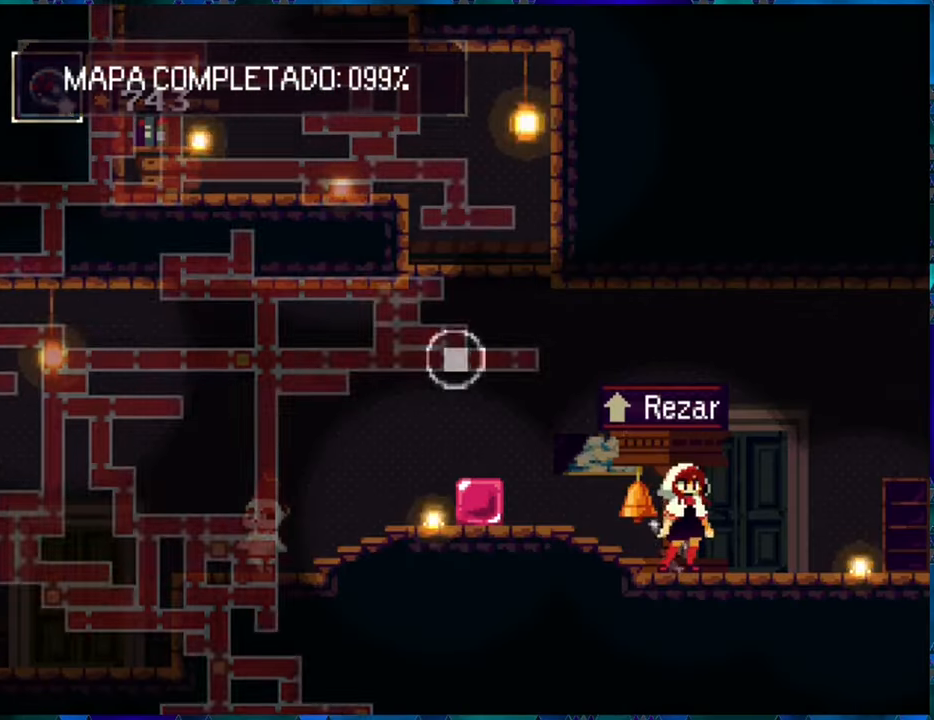
{"buttons": ["SELECT"], "left_stick": "center", "right_stick": "center", "events": []}
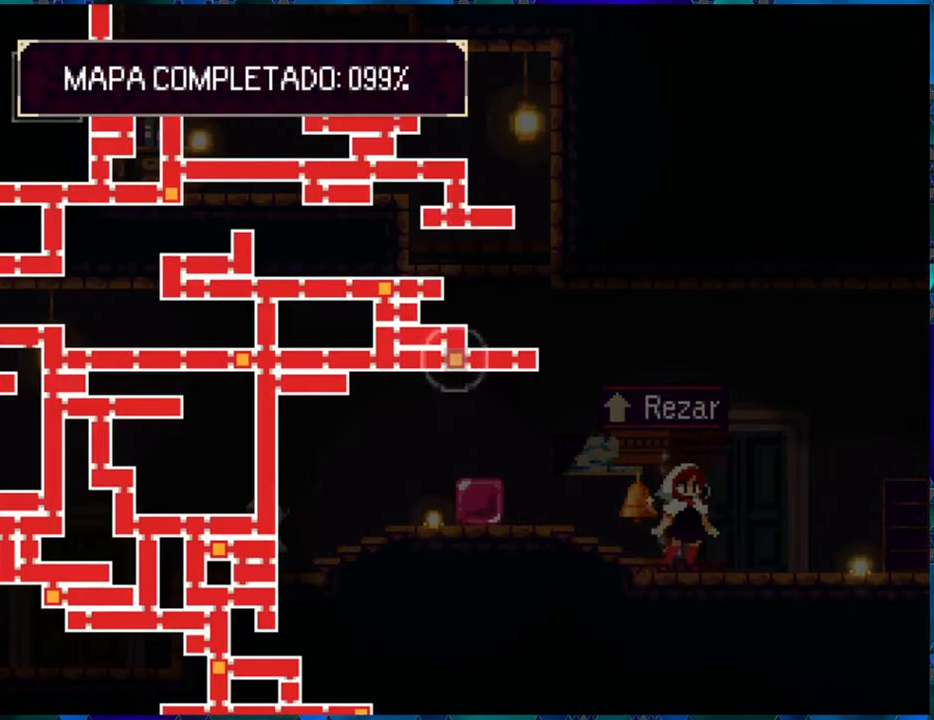
{"buttons": ["SELECT"], "left_stick": "center", "right_stick": "left", "events": [[150, "right_stick", "left"]]}
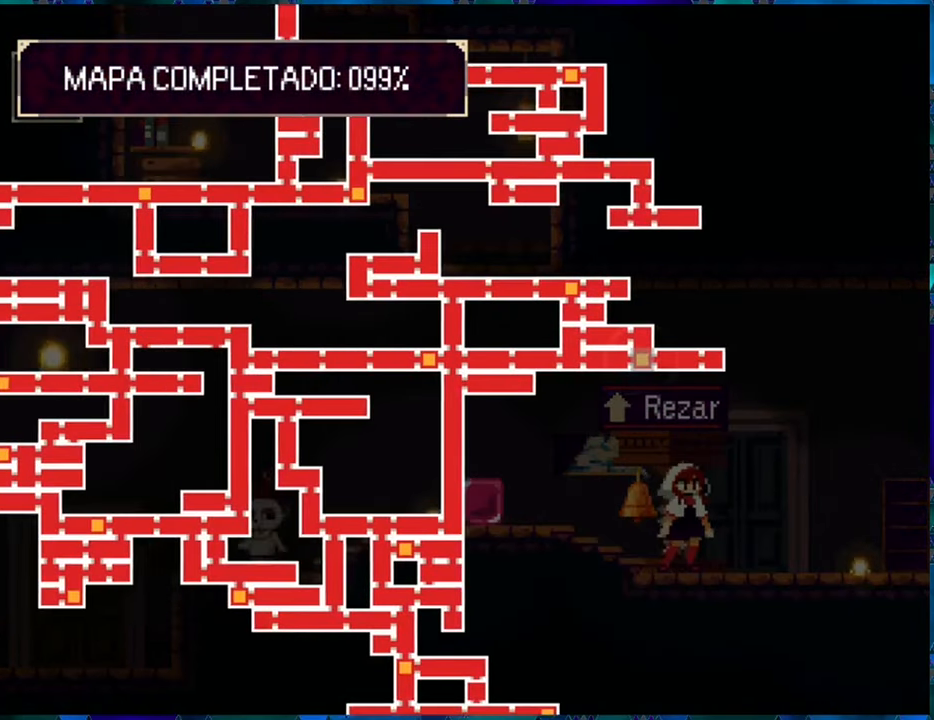
{"buttons": ["SELECT"], "left_stick": "center", "right_stick": "center", "events": [[367, "right_stick", "center"]]}
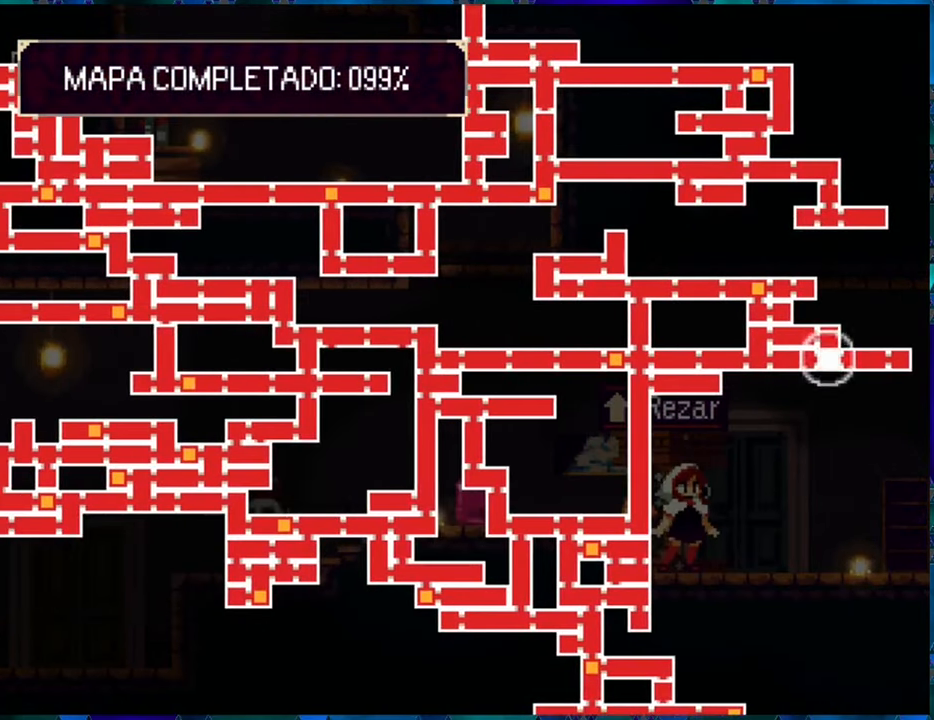
{"buttons": ["SELECT"], "left_stick": "center", "right_stick": "left", "events": [[50, "right_stick", "up"], [233, "right_stick", "left"], [283, "right_stick", "center"], [400, "right_stick", "left"]]}
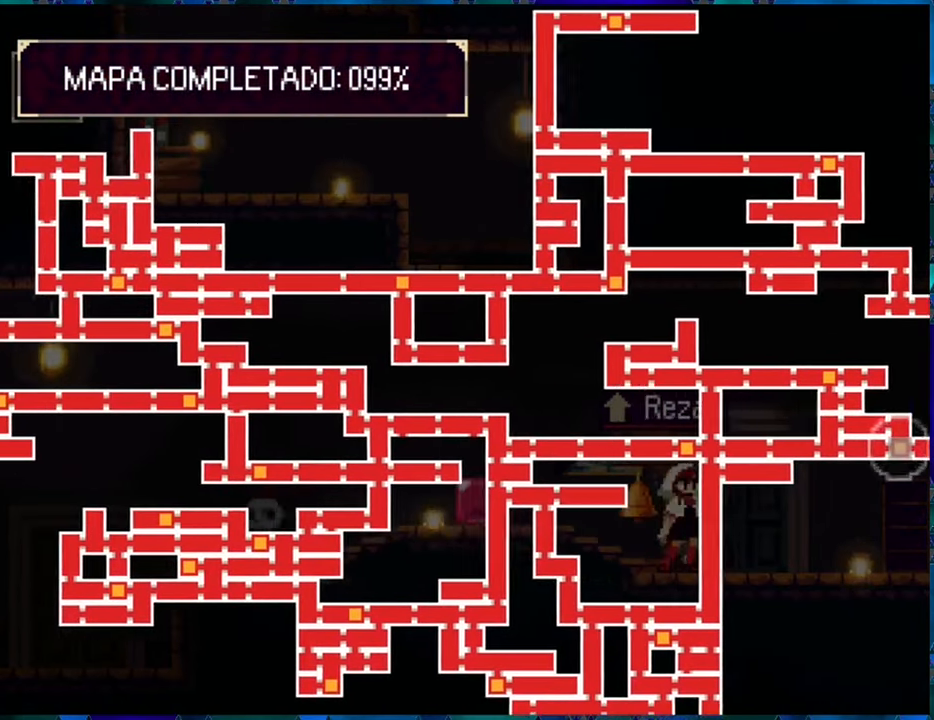
{"buttons": ["SELECT"], "left_stick": "center", "right_stick": "center", "events": [[467, "right_stick", "center"]]}
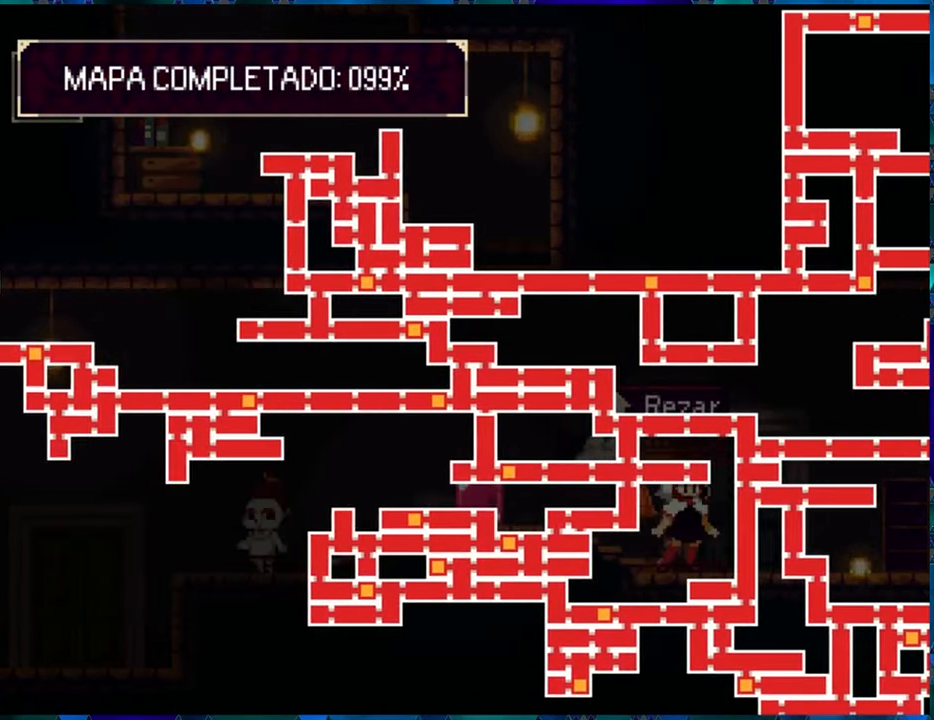
{"buttons": [], "left_stick": "center", "right_stick": "center", "events": [[400, "SELECT", "up"]]}
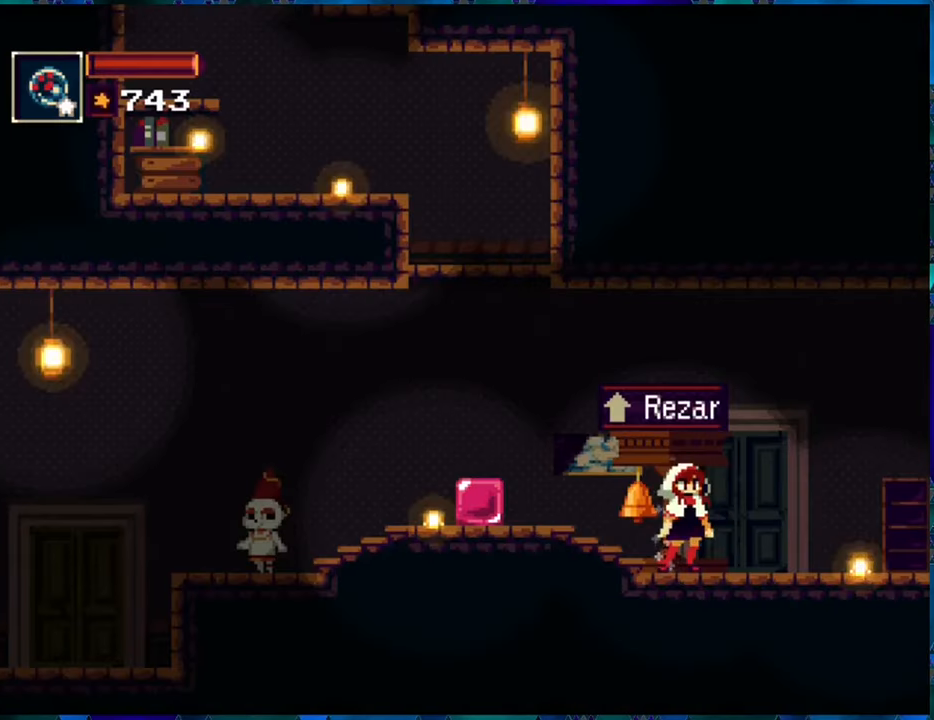
{"buttons": [], "left_stick": "center", "right_stick": "center", "events": []}
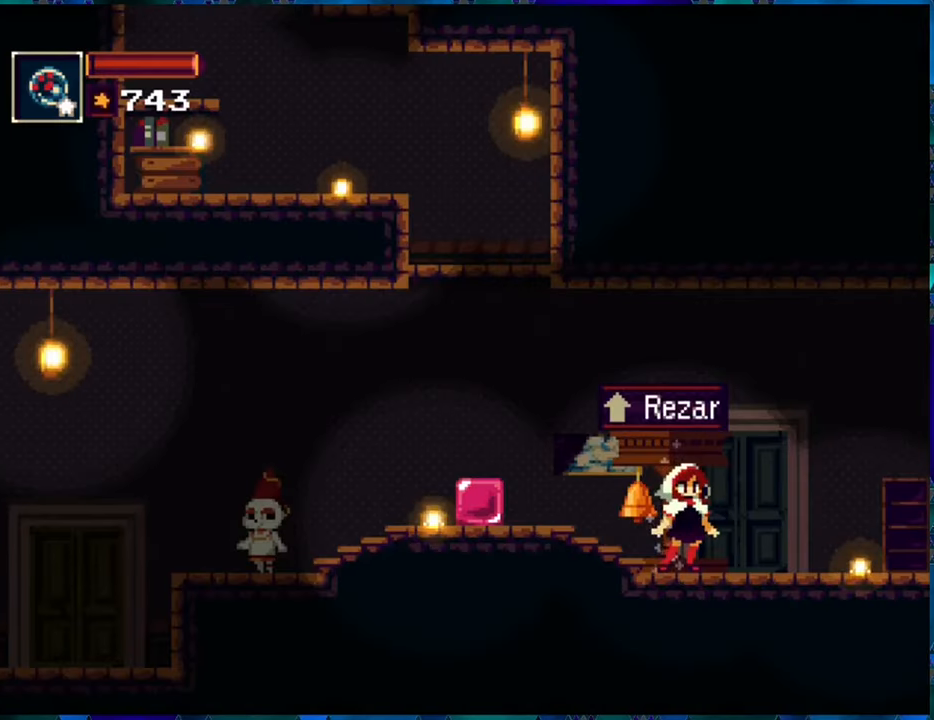
{"buttons": [], "left_stick": "center", "right_stick": "center", "events": []}
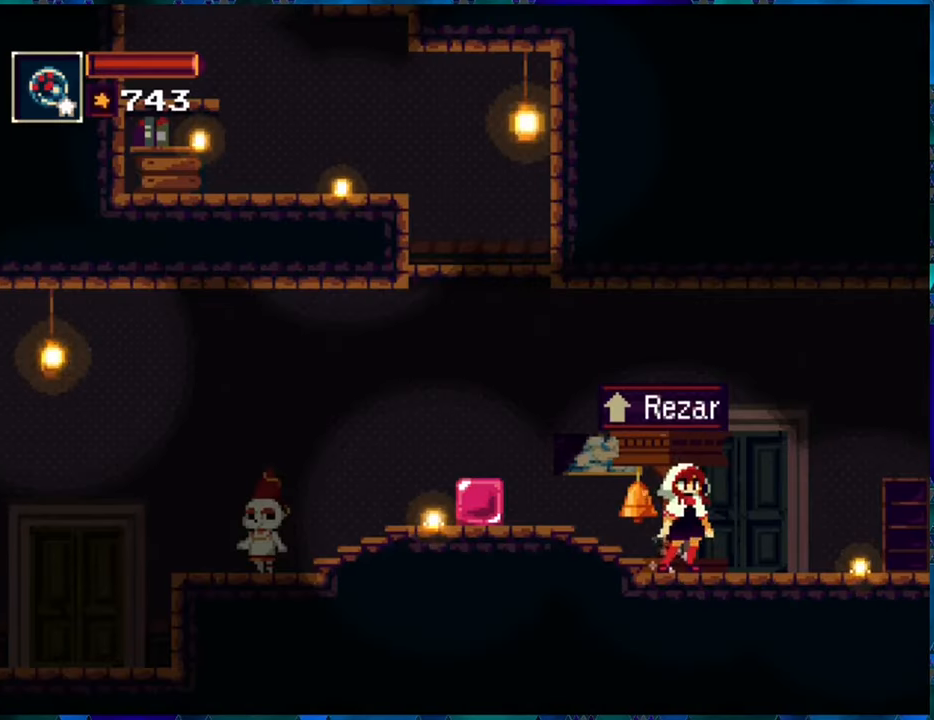
{"buttons": [], "left_stick": "center", "right_stick": "center", "events": [[267, "START", "down"], [350, "START", "up"]]}